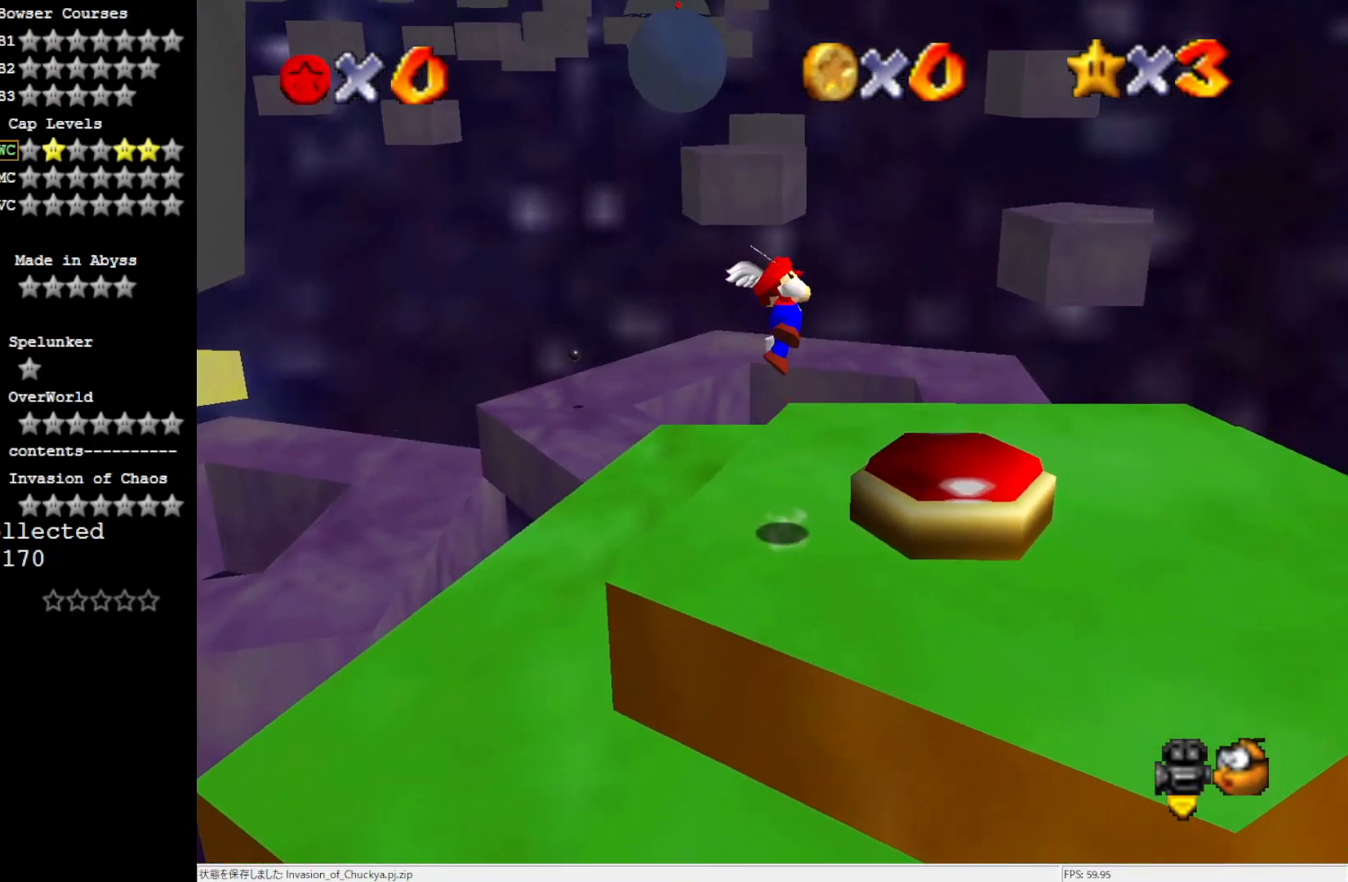
Gameplay with a controller (Nintendo layout); each line is a JSON object with the inputs held at the frame after it. "events" lists button and stick changes between this image and that frame as [ms after this image, input, new state], when the widget could be followed in between. Not read: L3 R3.
{"buttons": [], "left_stick": "down", "events": [[67, "left_stick", "down"], [400, "A", "up"]]}
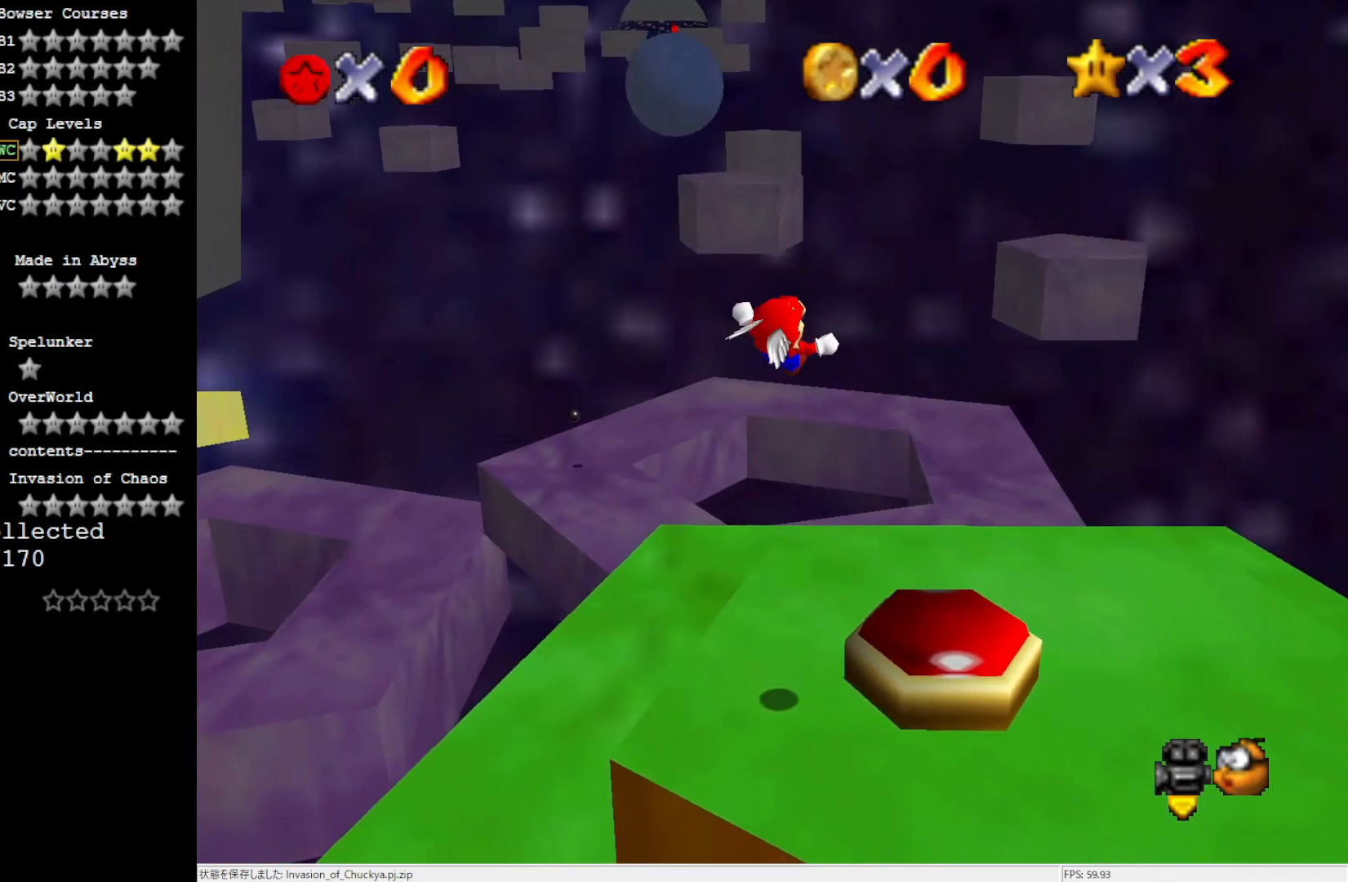
{"buttons": ["A"], "left_stick": "up", "events": [[283, "left_stick", "up"], [483, "A", "down"]]}
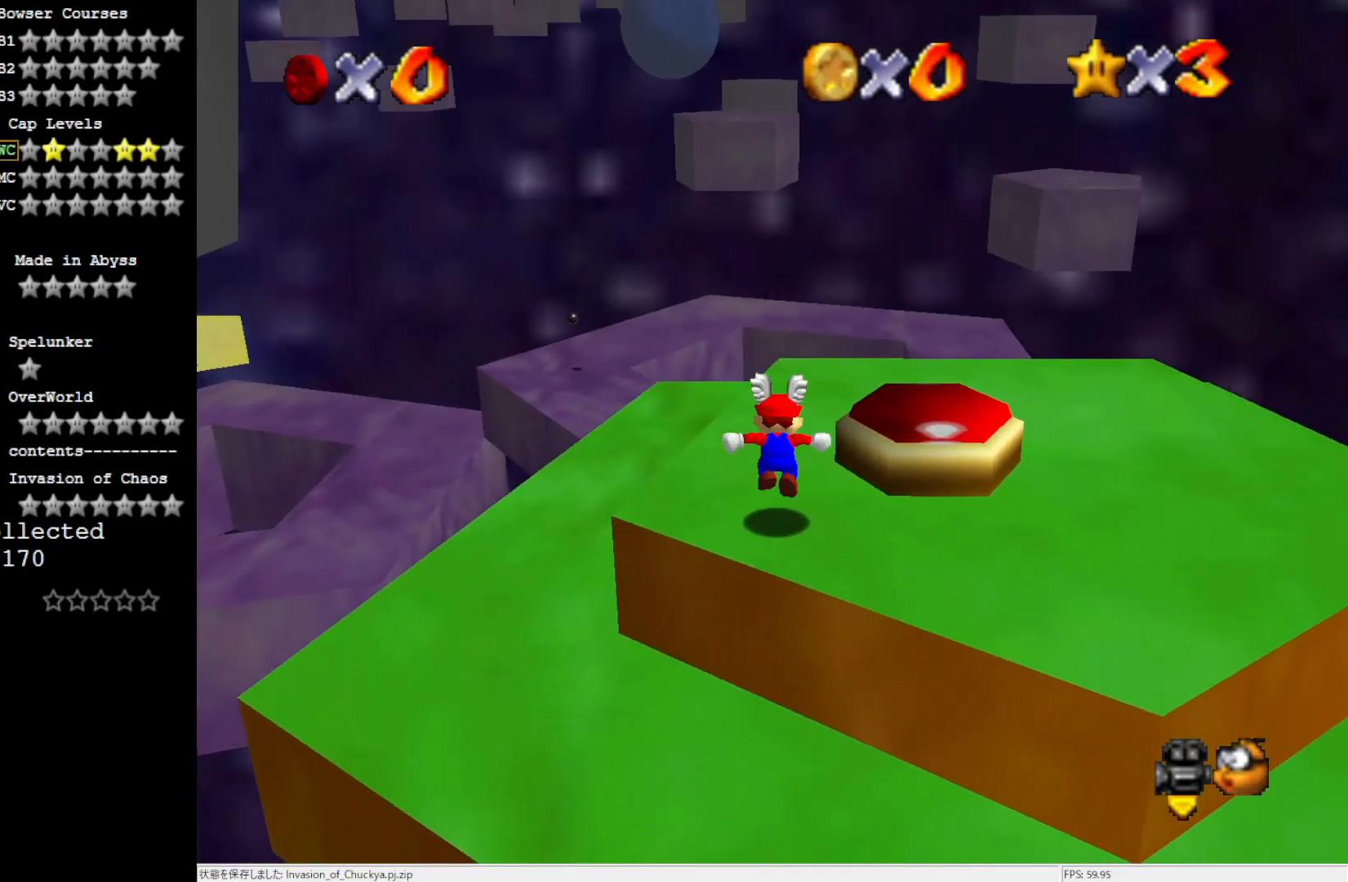
{"buttons": [], "left_stick": "up-right", "events": [[67, "left_stick", "up-right"], [450, "A", "up"]]}
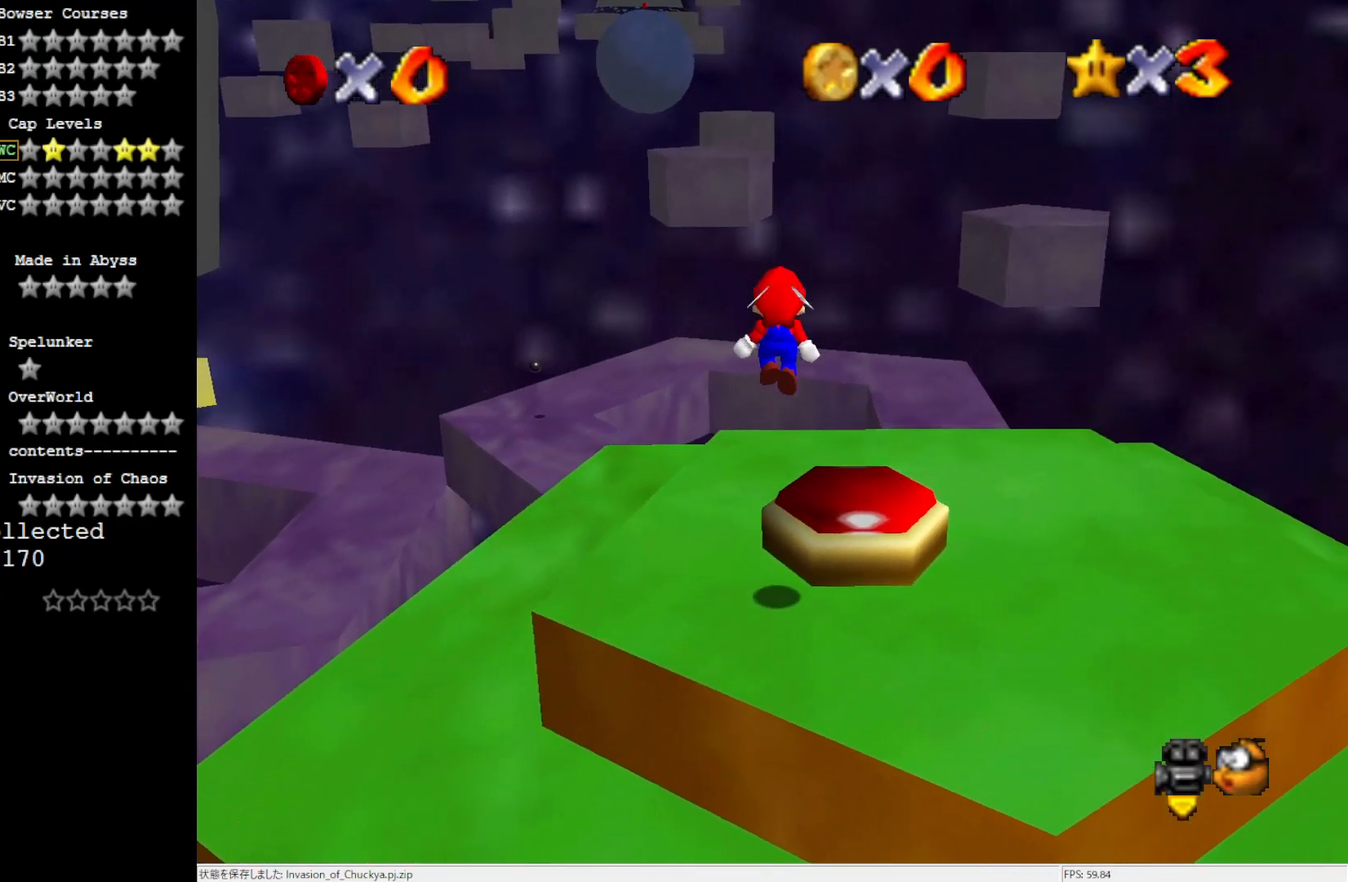
{"buttons": ["A"], "left_stick": "up", "events": [[133, "left_stick", "up"], [367, "A", "down"]]}
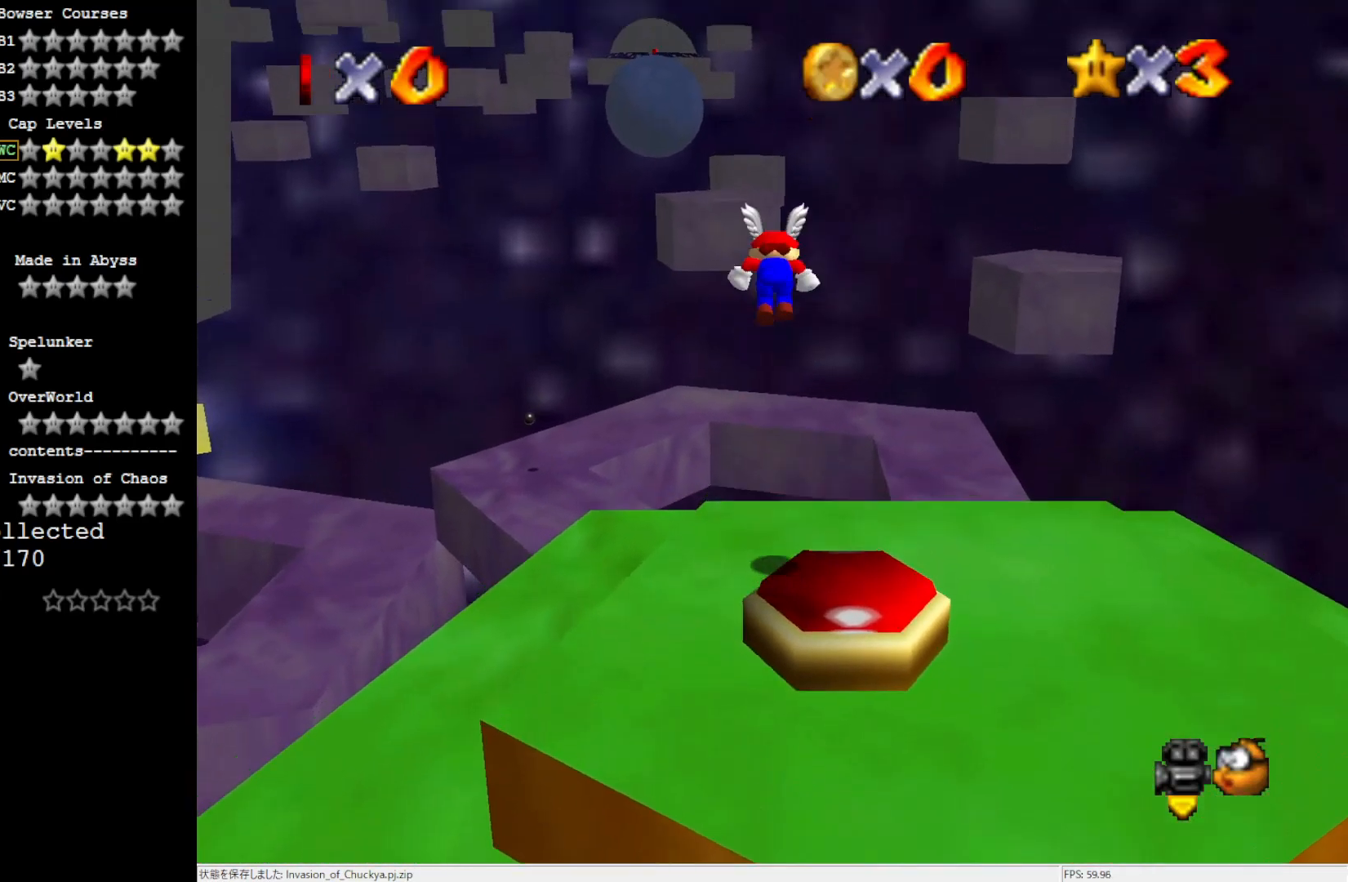
{"buttons": [], "left_stick": "up", "events": [[500, "A", "up"]]}
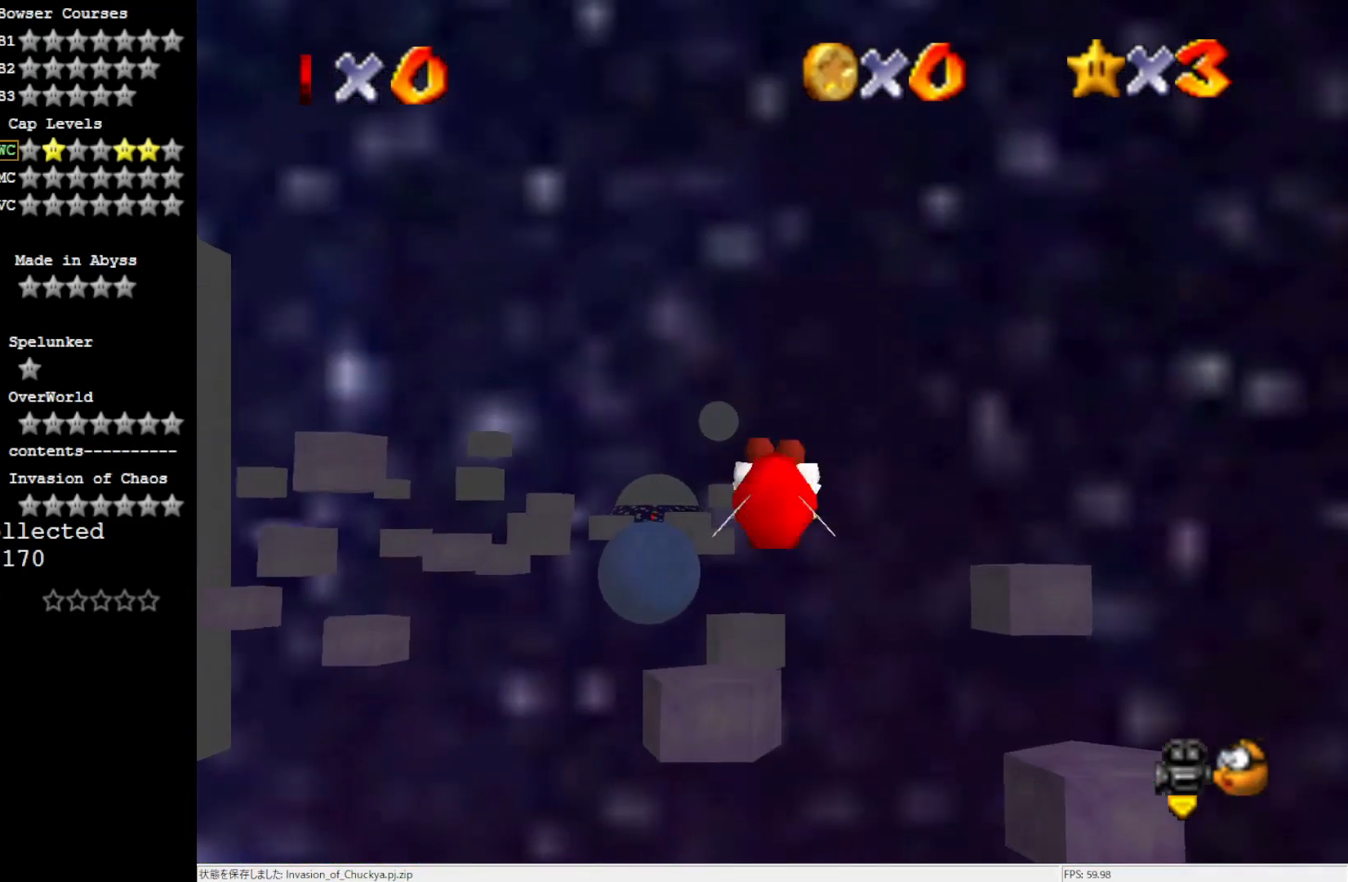
{"buttons": [], "left_stick": "up", "events": []}
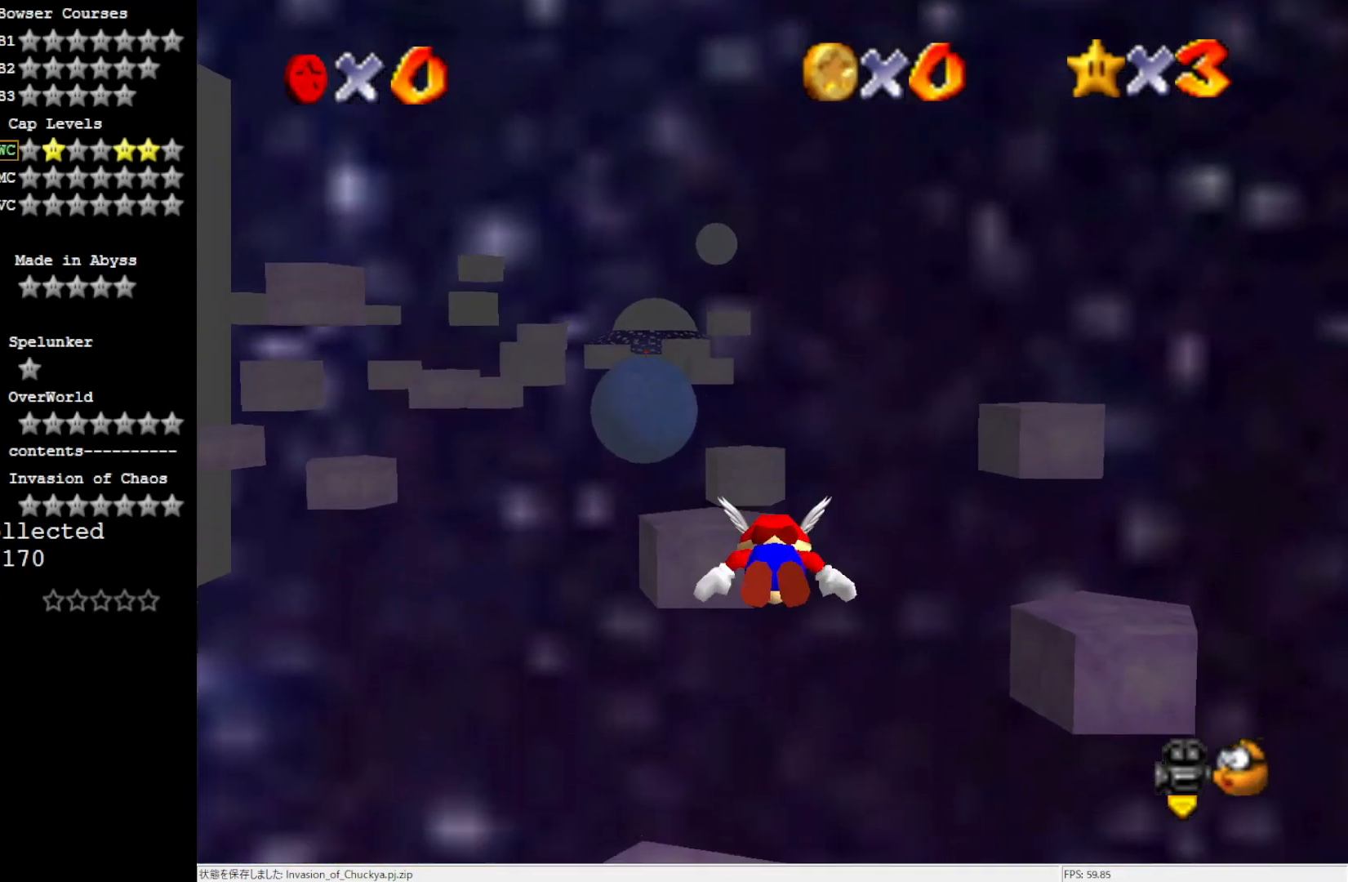
{"buttons": [], "left_stick": "up-left", "events": [[233, "left_stick", "up-left"]]}
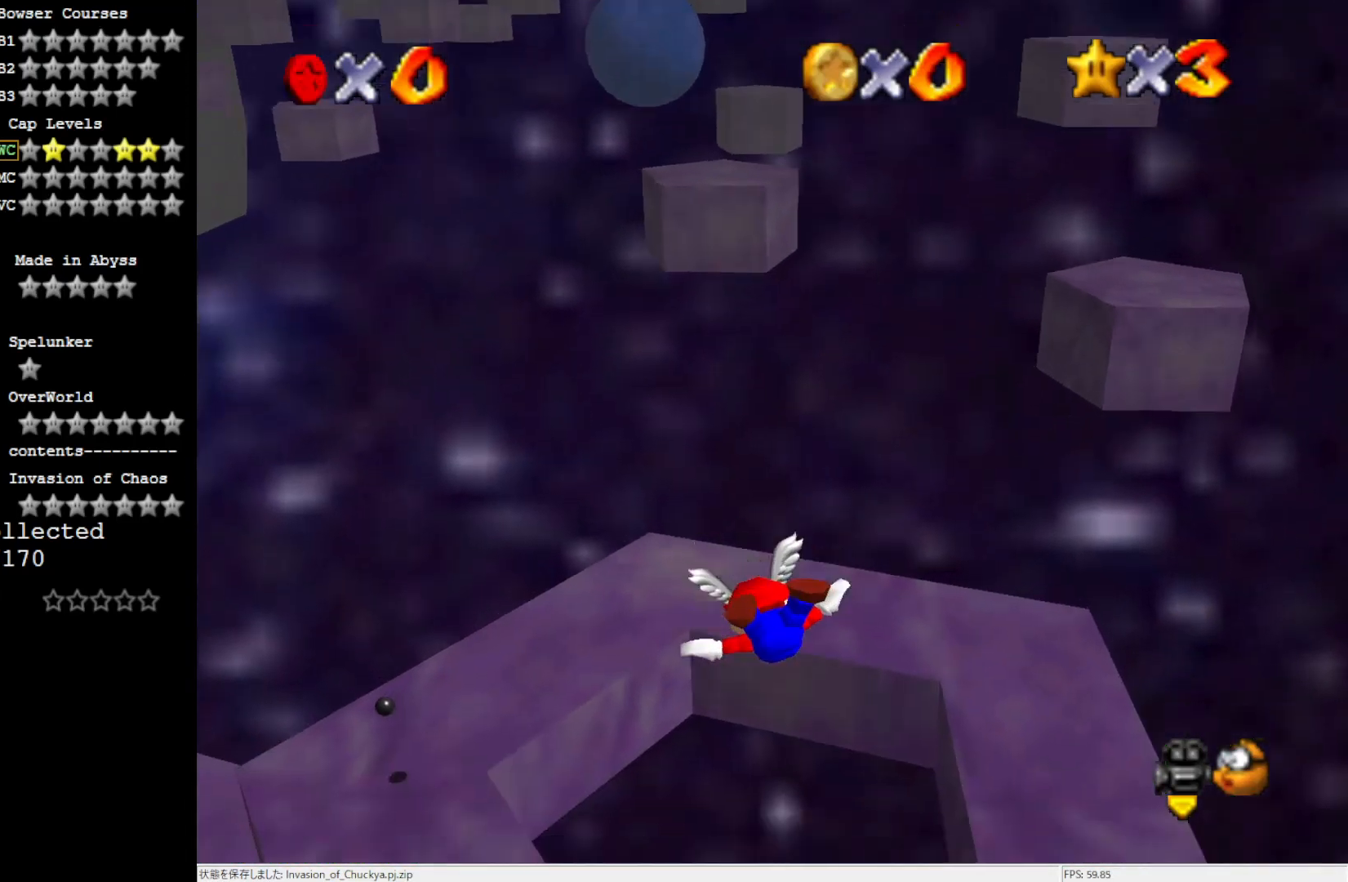
{"buttons": [], "left_stick": "down-left", "events": [[33, "left_stick", "center"], [133, "left_stick", "down-left"]]}
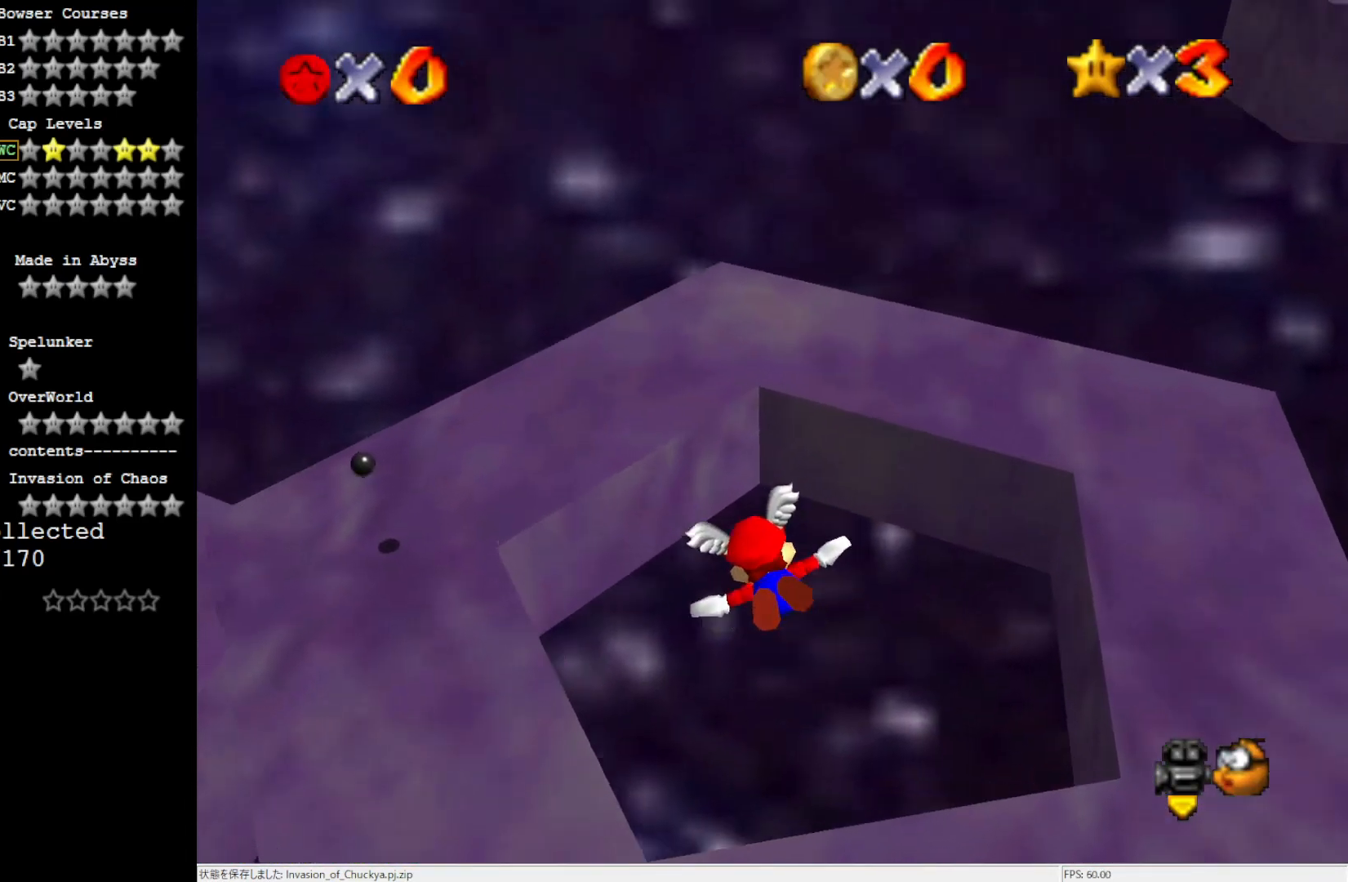
{"buttons": [], "left_stick": "center", "events": [[100, "left_stick", "center"]]}
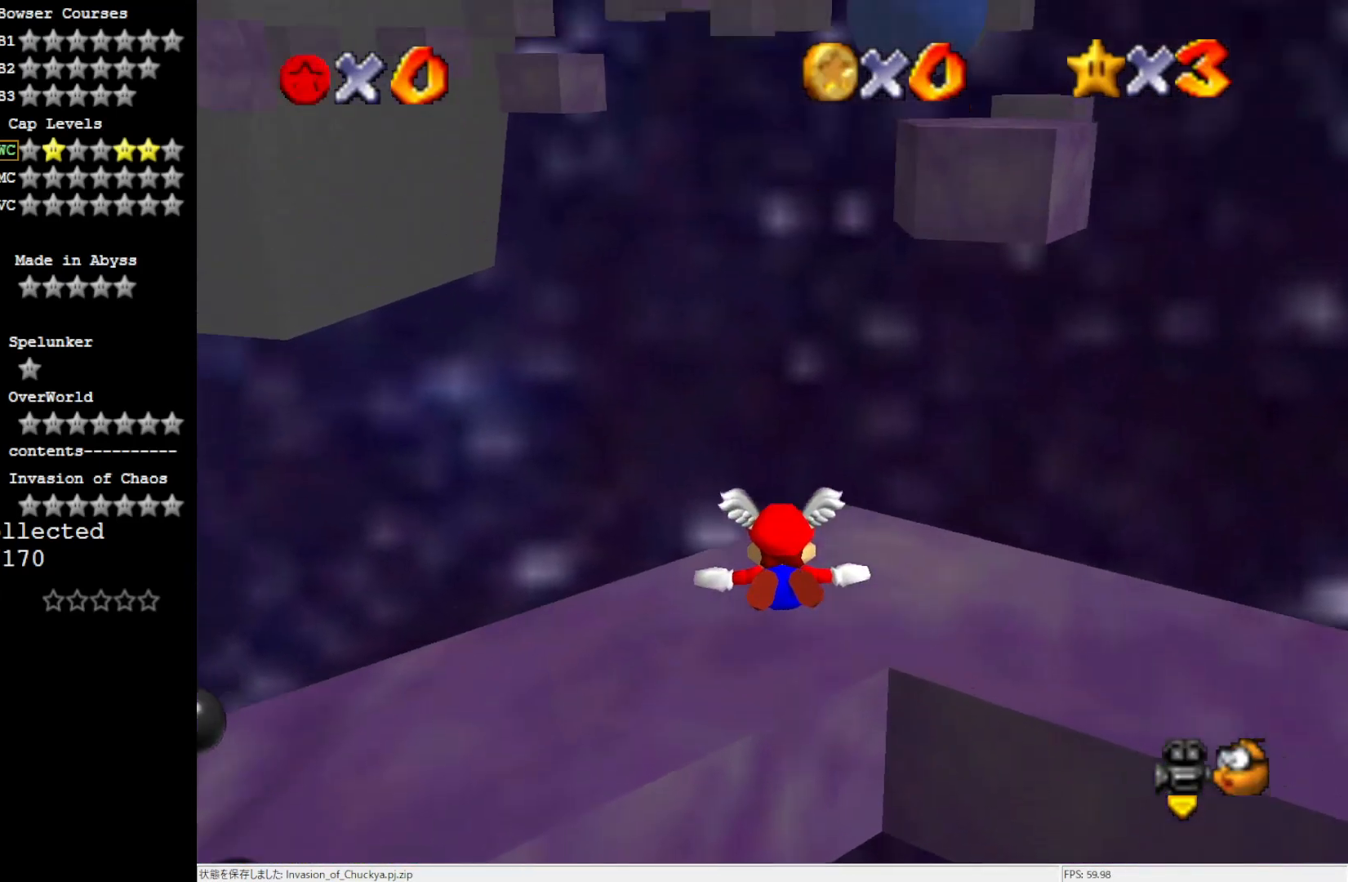
{"buttons": [], "left_stick": "center", "events": [[133, "left_stick", "down-left"], [367, "left_stick", "center"]]}
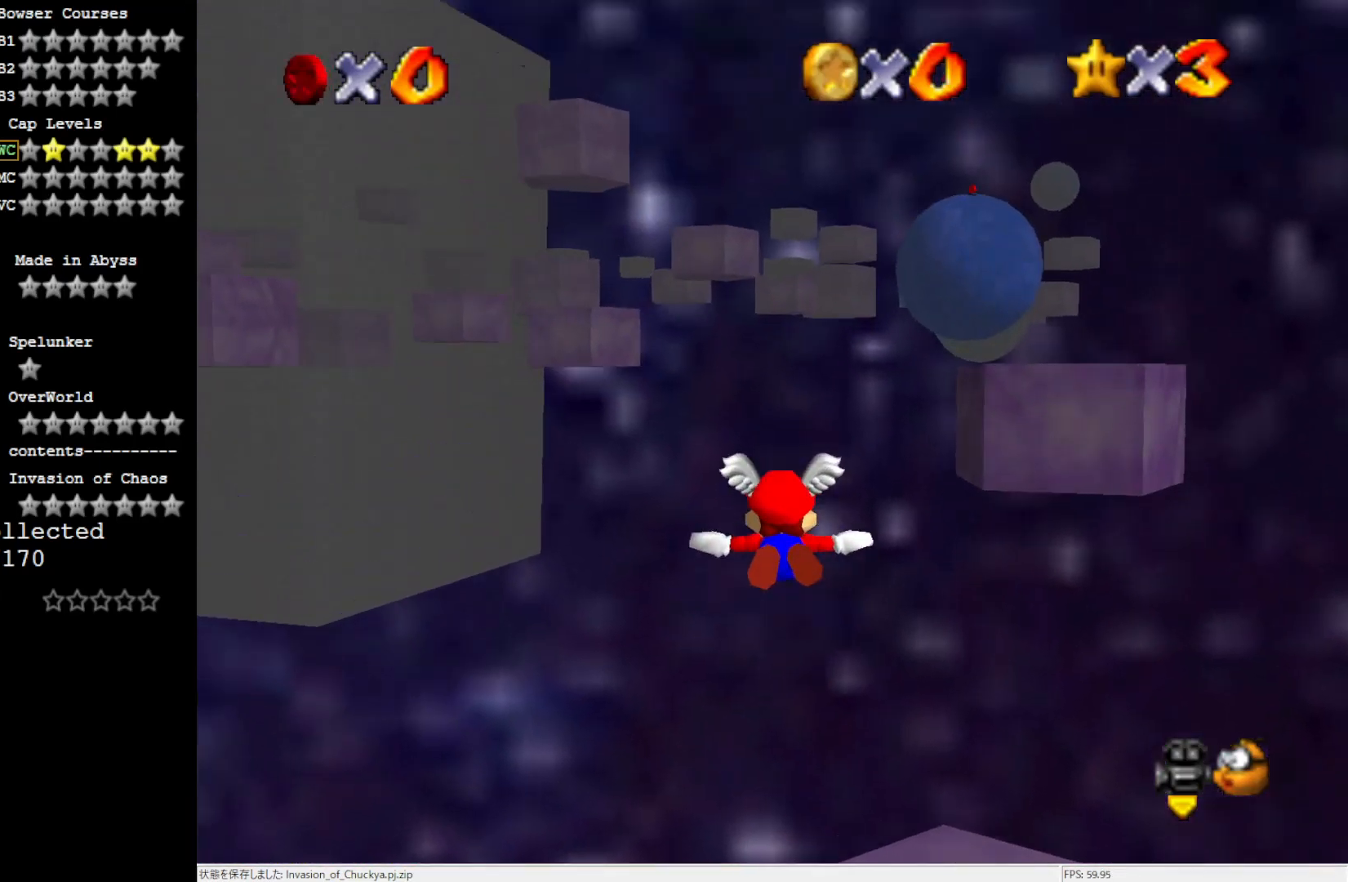
{"buttons": [], "left_stick": "up", "events": [[133, "left_stick", "up-left"], [367, "left_stick", "up"]]}
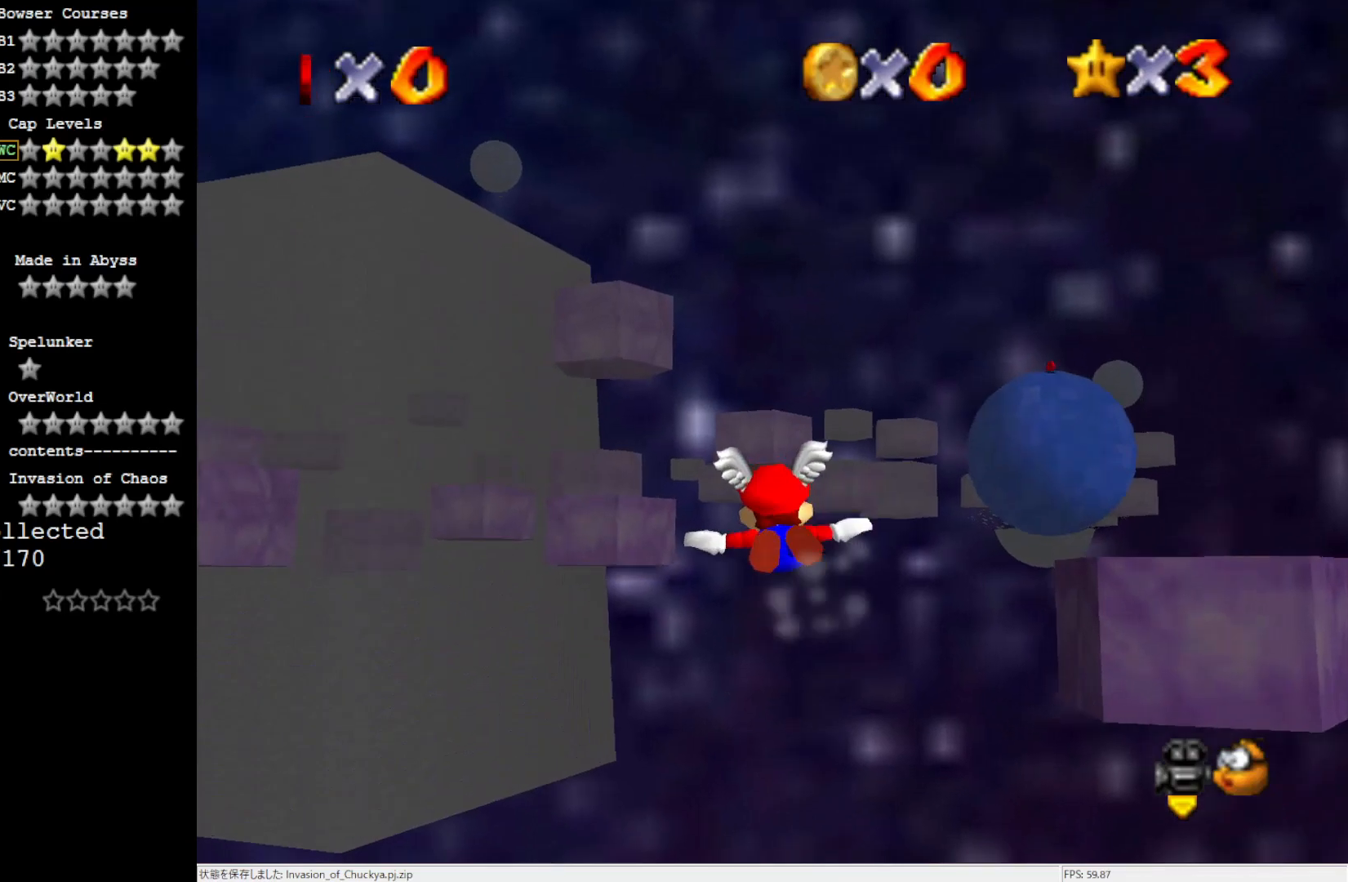
{"buttons": [], "left_stick": "center", "events": [[267, "left_stick", "center"]]}
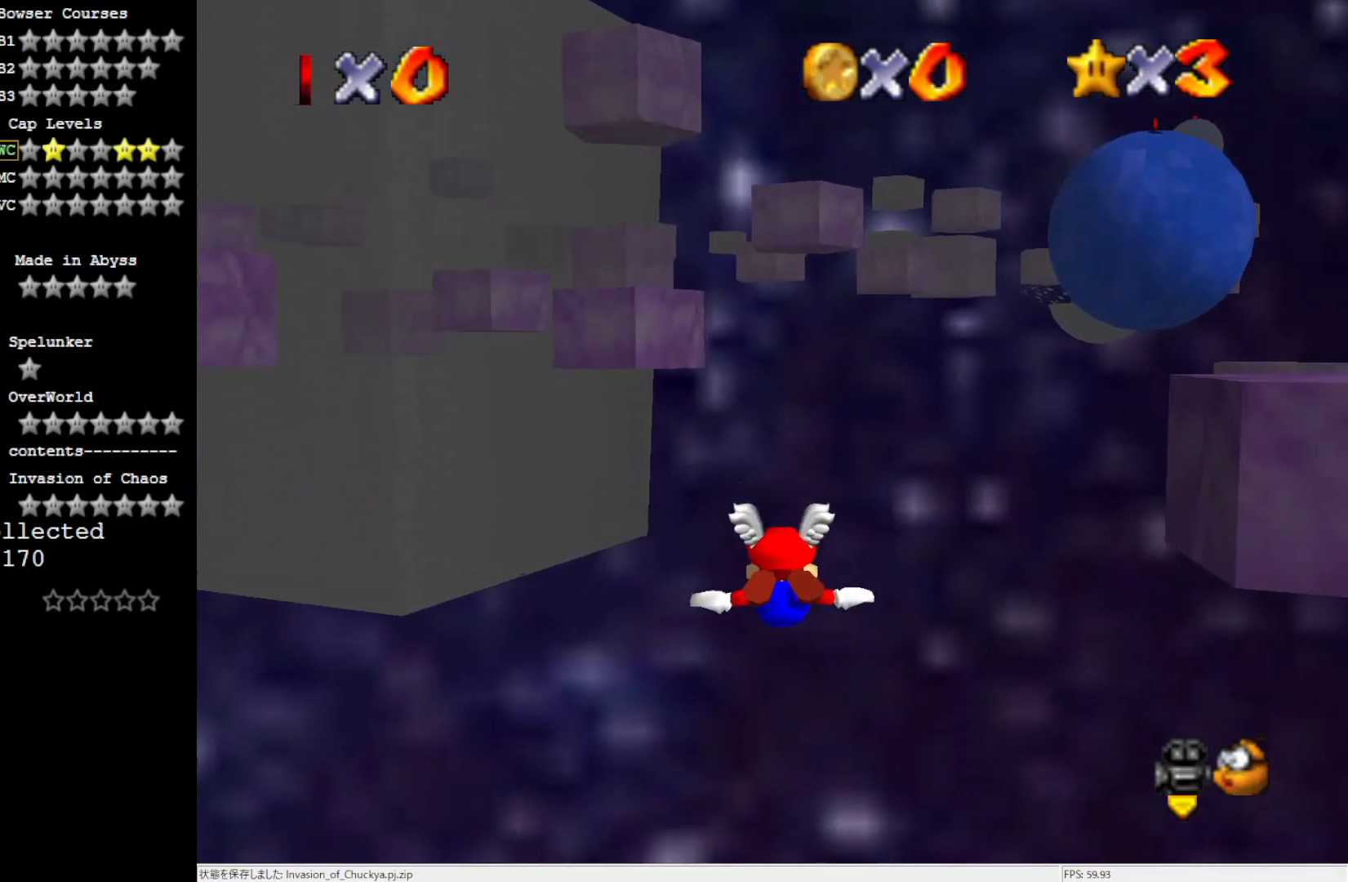
{"buttons": [], "left_stick": "center", "events": [[33, "left_stick", "down-right"], [300, "left_stick", "center"]]}
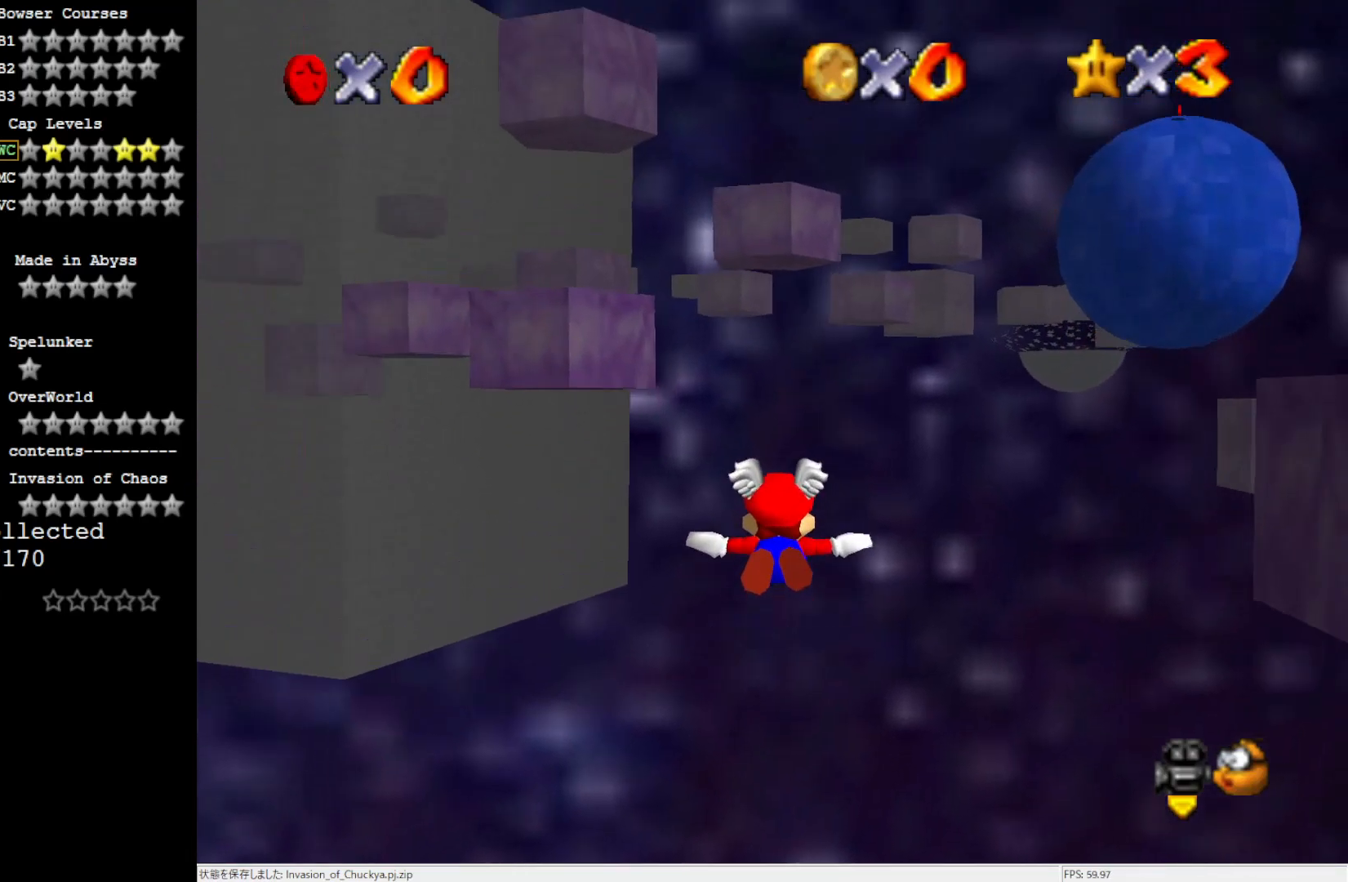
{"buttons": [], "left_stick": "up", "events": [[367, "left_stick", "up"]]}
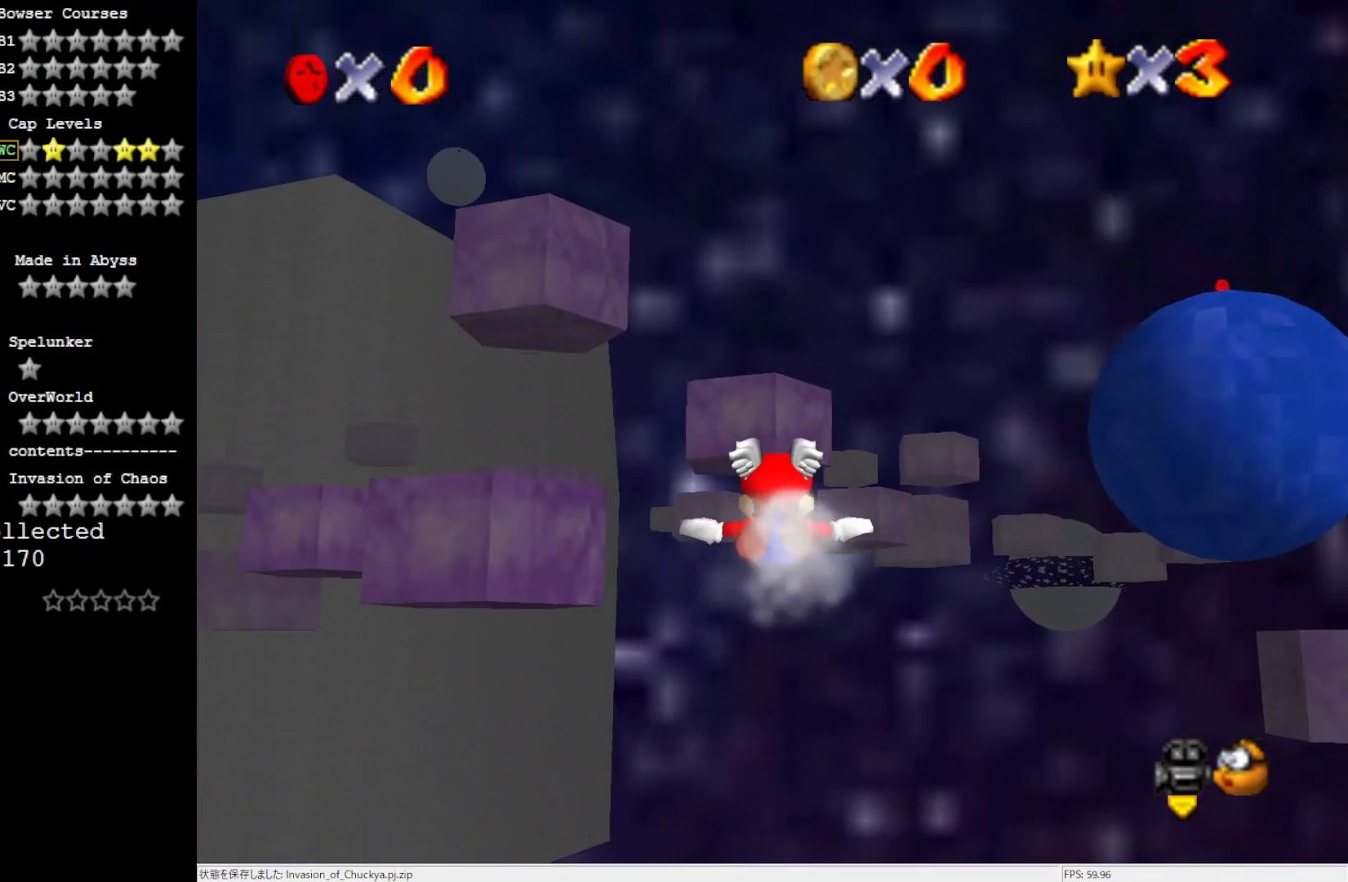
{"buttons": [], "left_stick": "center", "events": [[300, "left_stick", "center"]]}
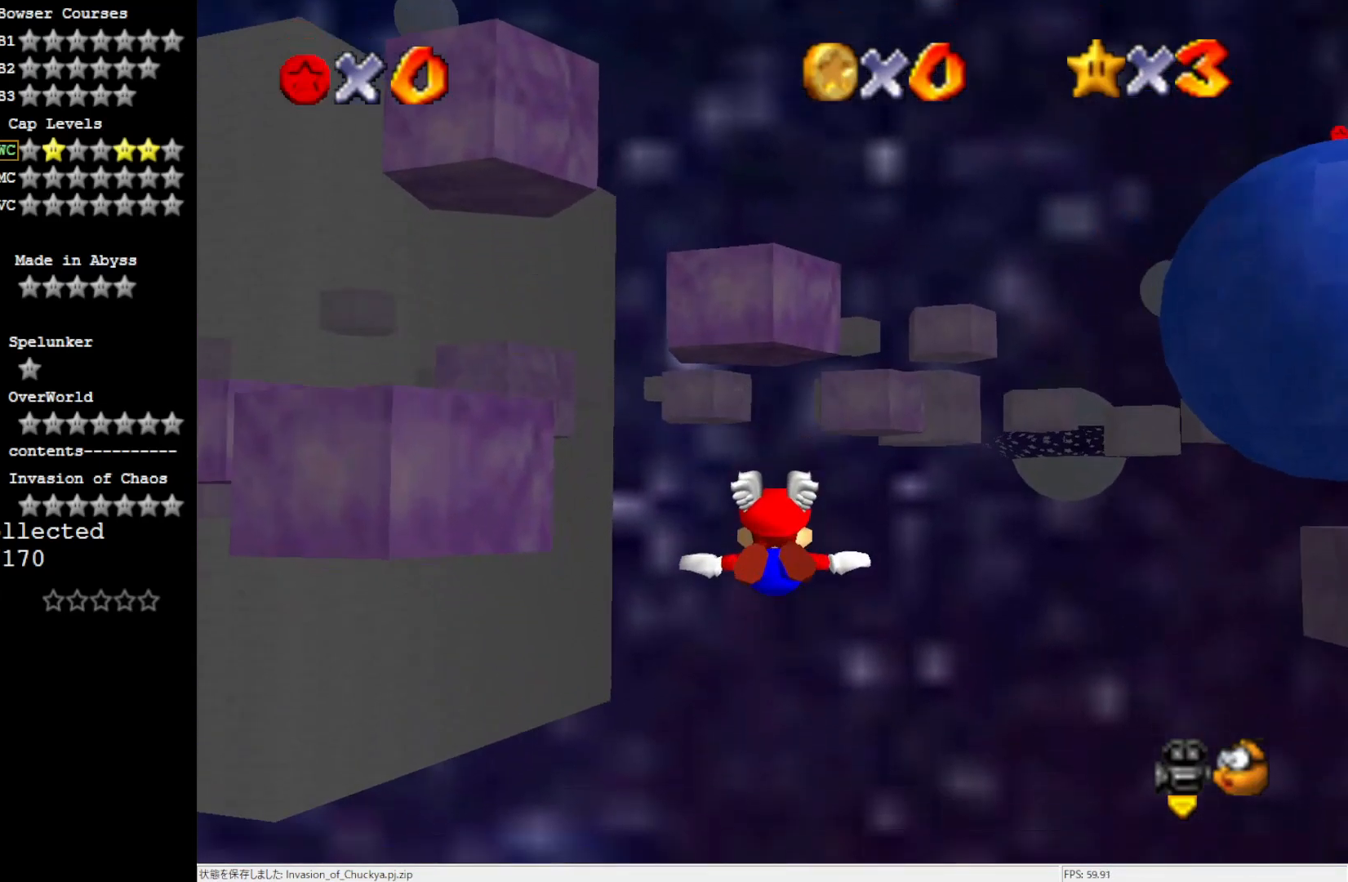
{"buttons": [], "left_stick": "down-left", "events": [[100, "left_stick", "down-right"], [400, "left_stick", "down-left"]]}
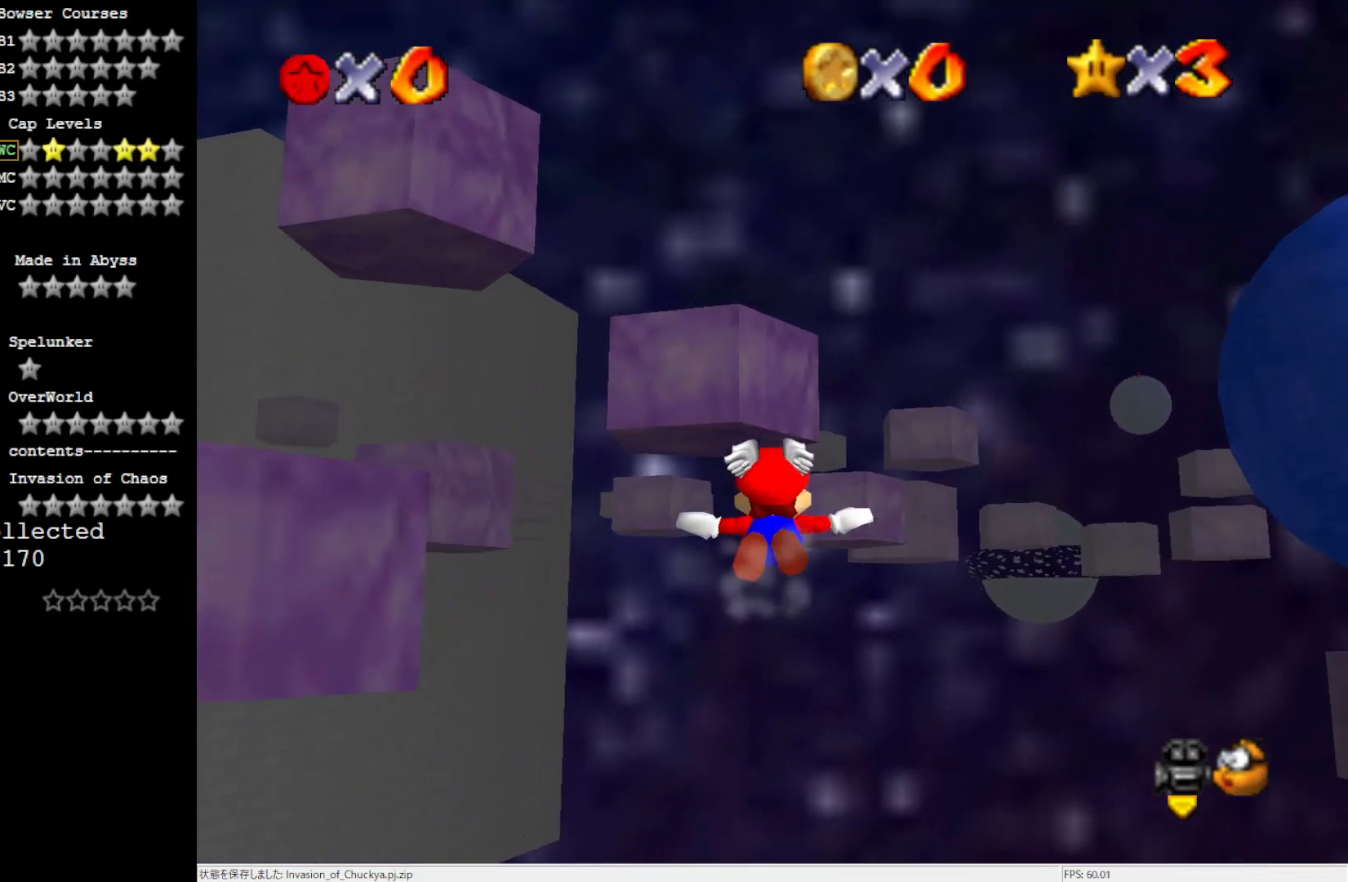
{"buttons": [], "left_stick": "up-right", "events": [[67, "left_stick", "left"], [200, "left_stick", "up-left"], [300, "left_stick", "center"], [467, "left_stick", "up-right"]]}
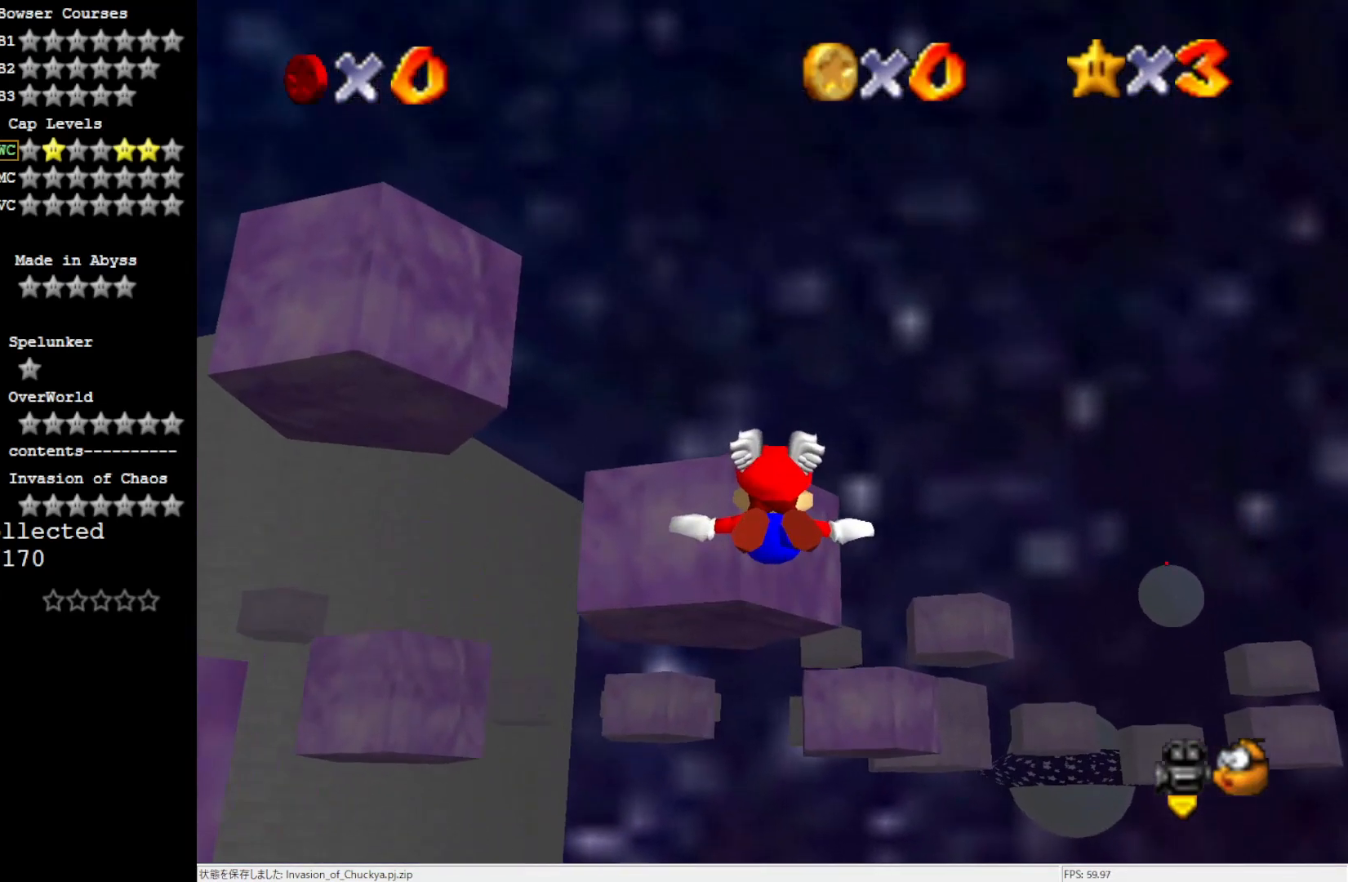
{"buttons": [], "left_stick": "up-right", "events": []}
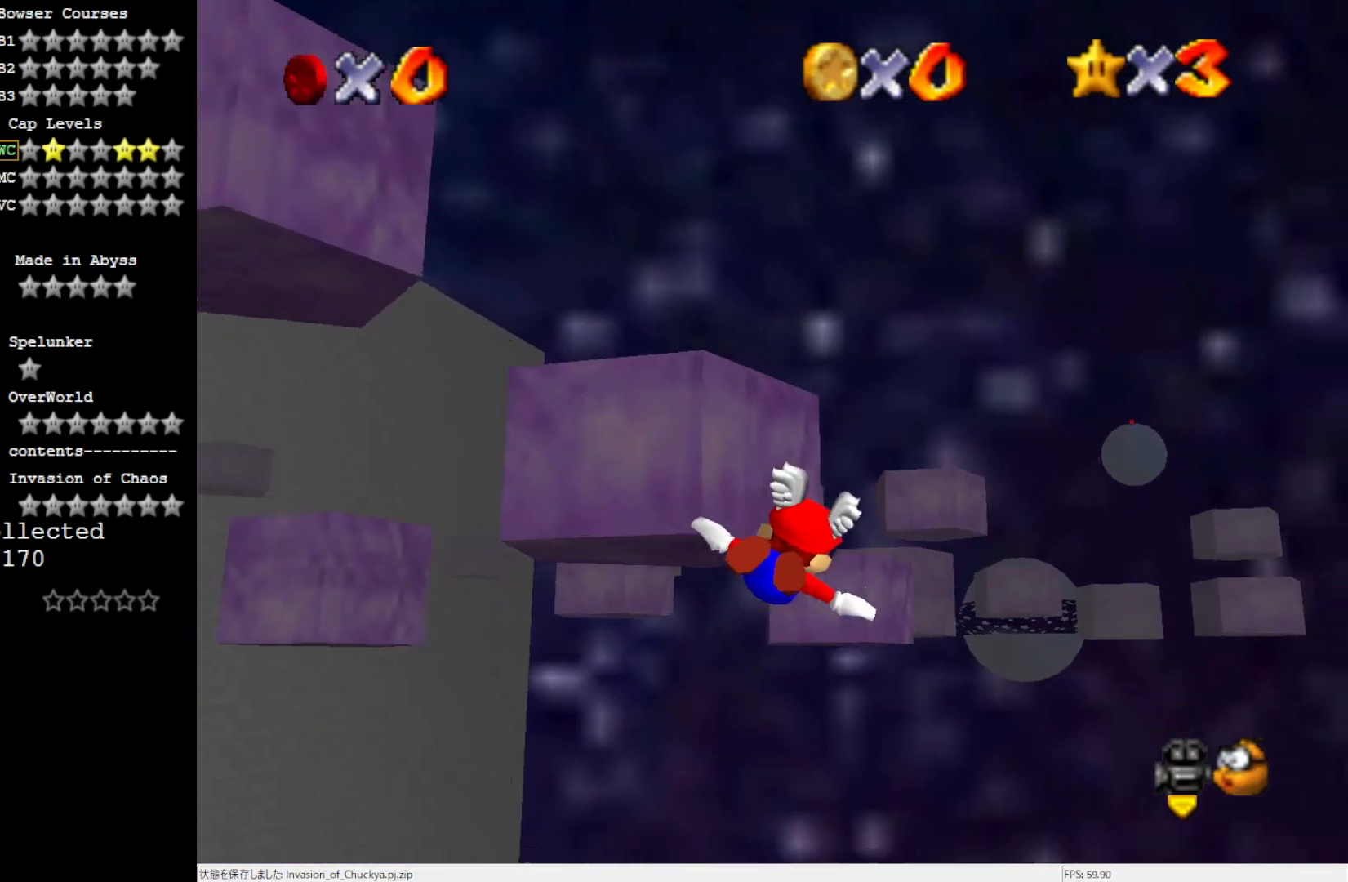
{"buttons": [], "left_stick": "left", "events": [[67, "left_stick", "up"], [267, "left_stick", "left"]]}
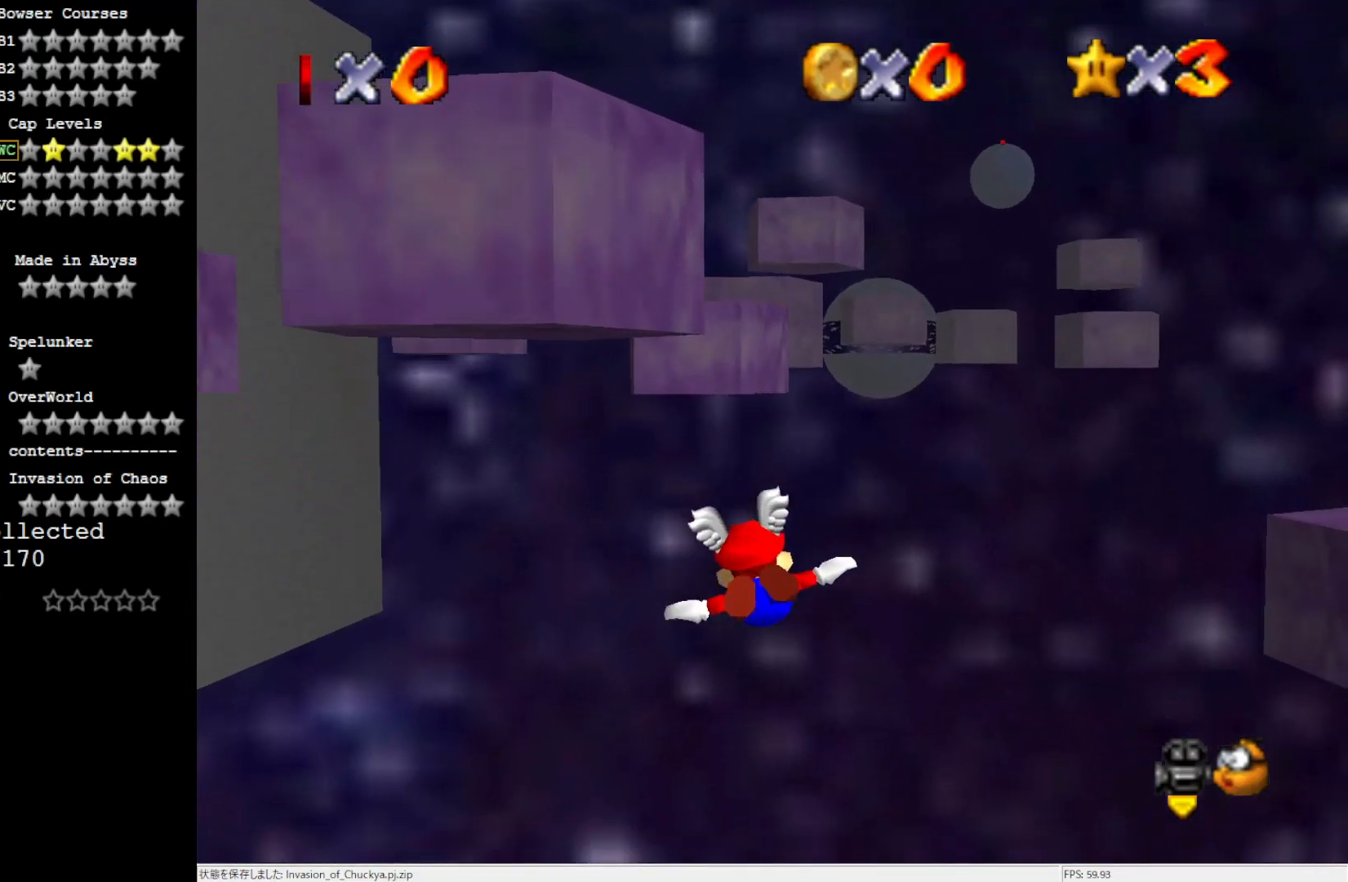
{"buttons": [], "left_stick": "left", "events": []}
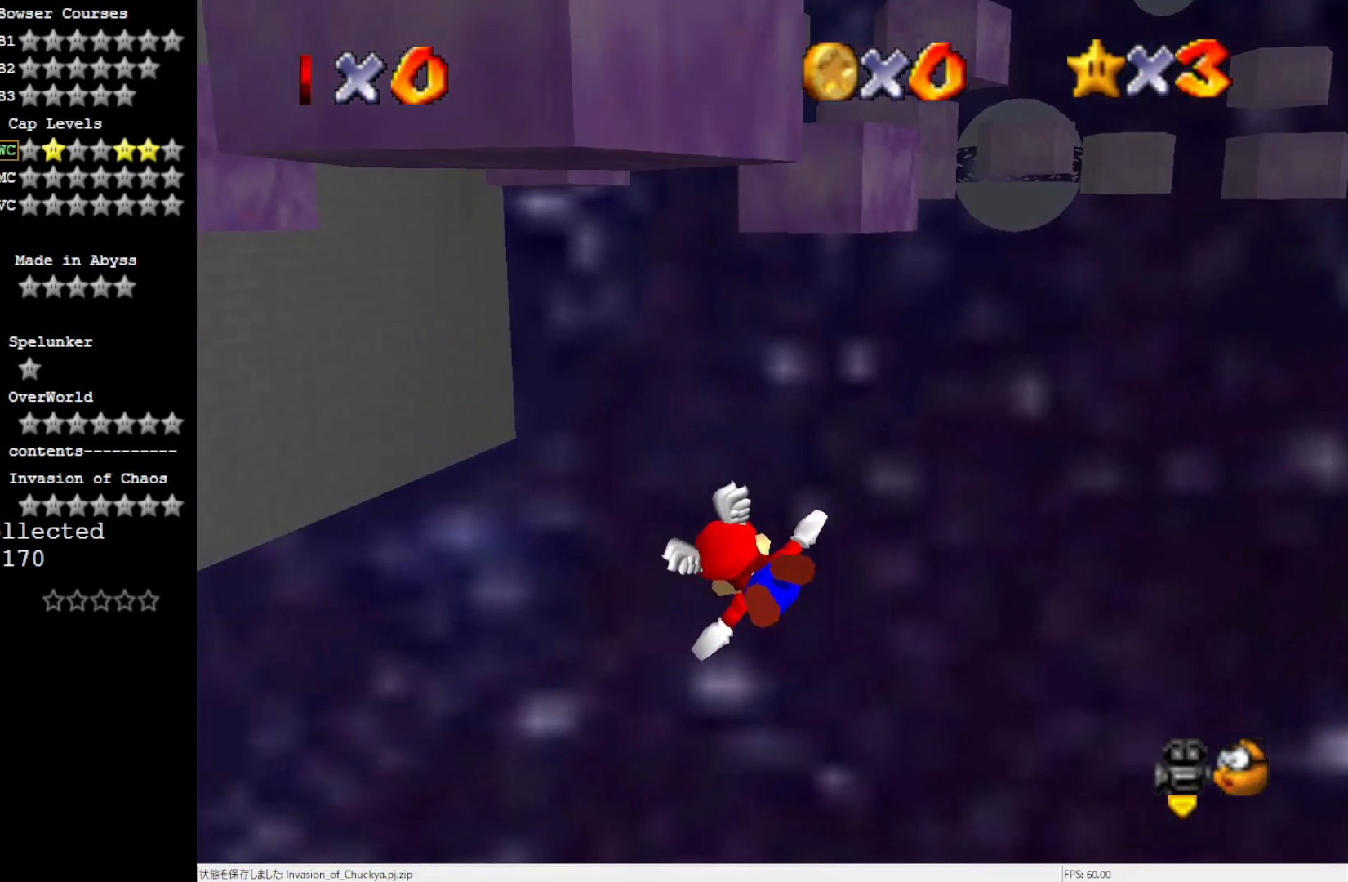
{"buttons": [], "left_stick": "down-right", "events": [[133, "left_stick", "down-left"], [500, "left_stick", "down-right"]]}
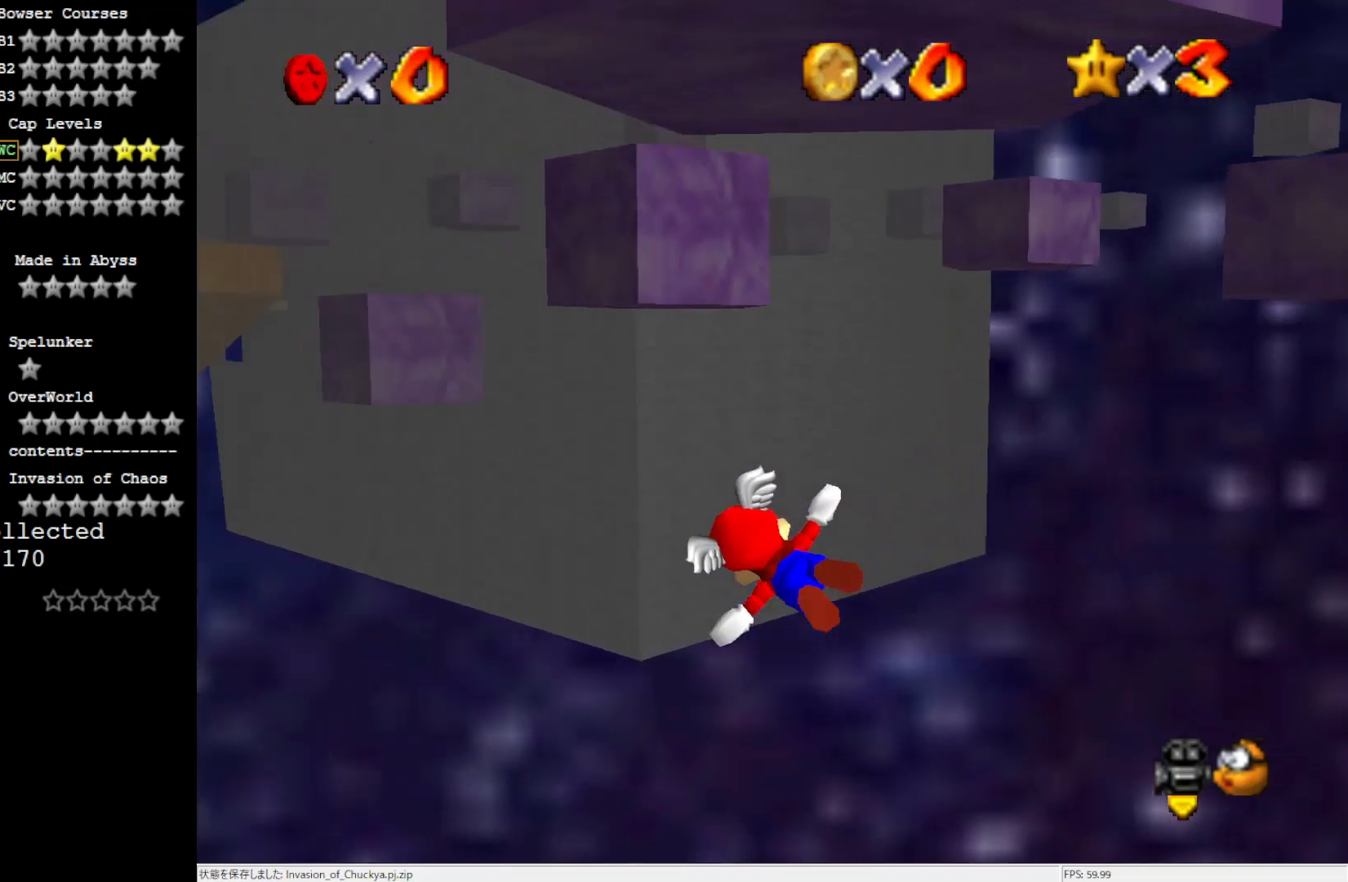
{"buttons": [], "left_stick": "left", "events": [[183, "left_stick", "down-left"], [233, "left_stick", "left"]]}
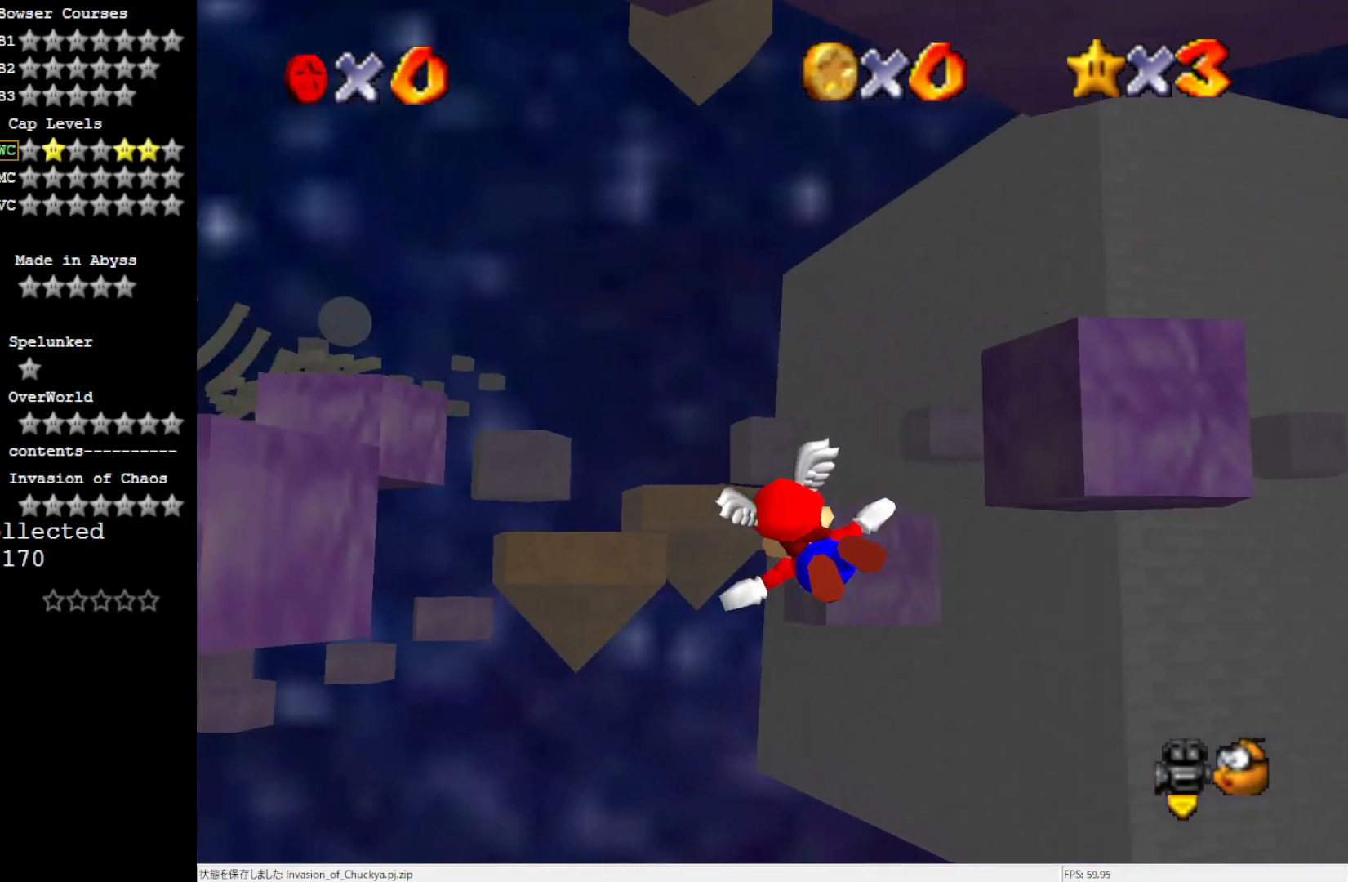
{"buttons": [], "left_stick": "down-right", "events": [[367, "left_stick", "down"], [417, "left_stick", "down-right"]]}
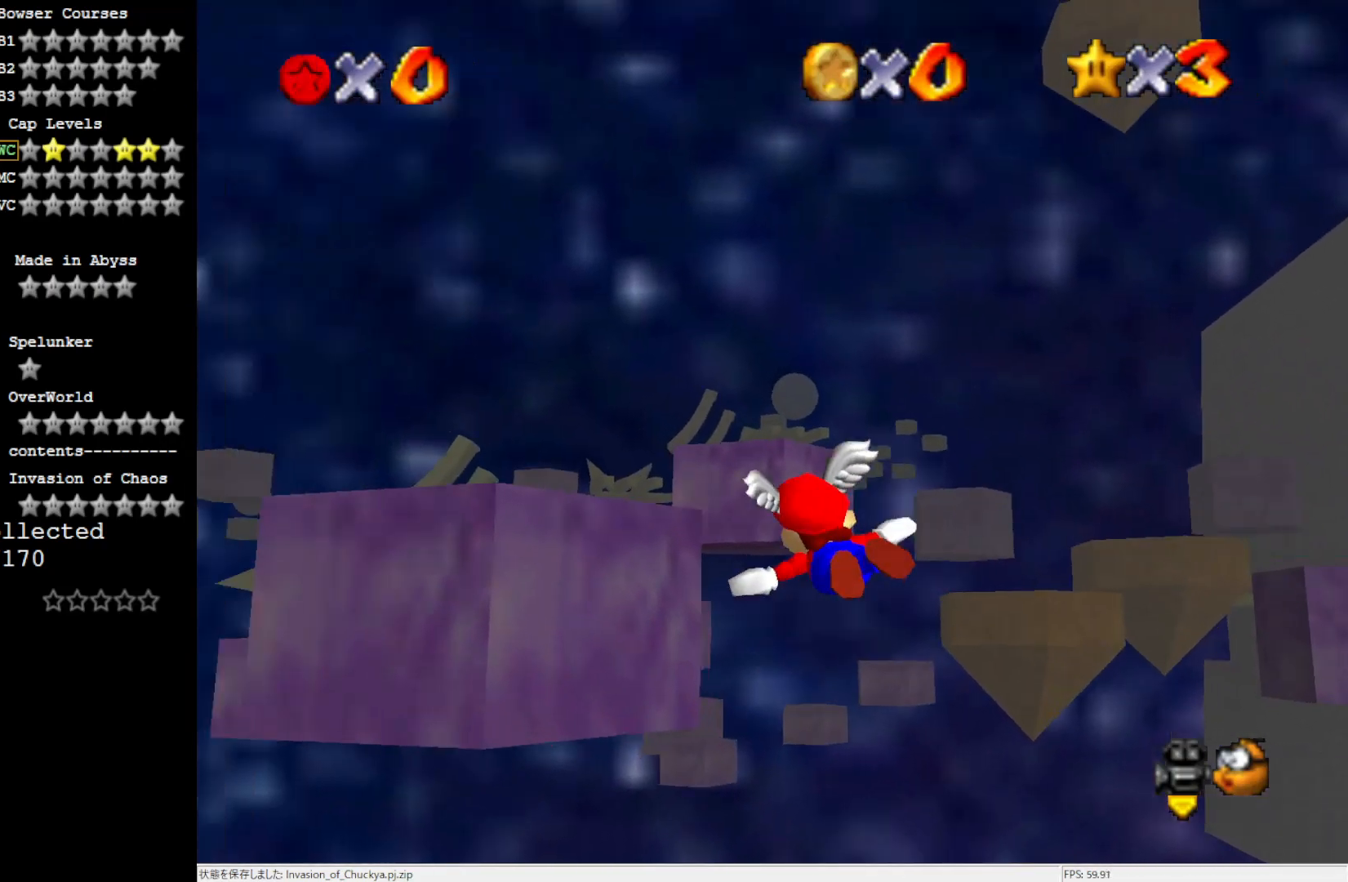
{"buttons": [], "left_stick": "center", "events": [[67, "left_stick", "down-left"], [183, "left_stick", "center"]]}
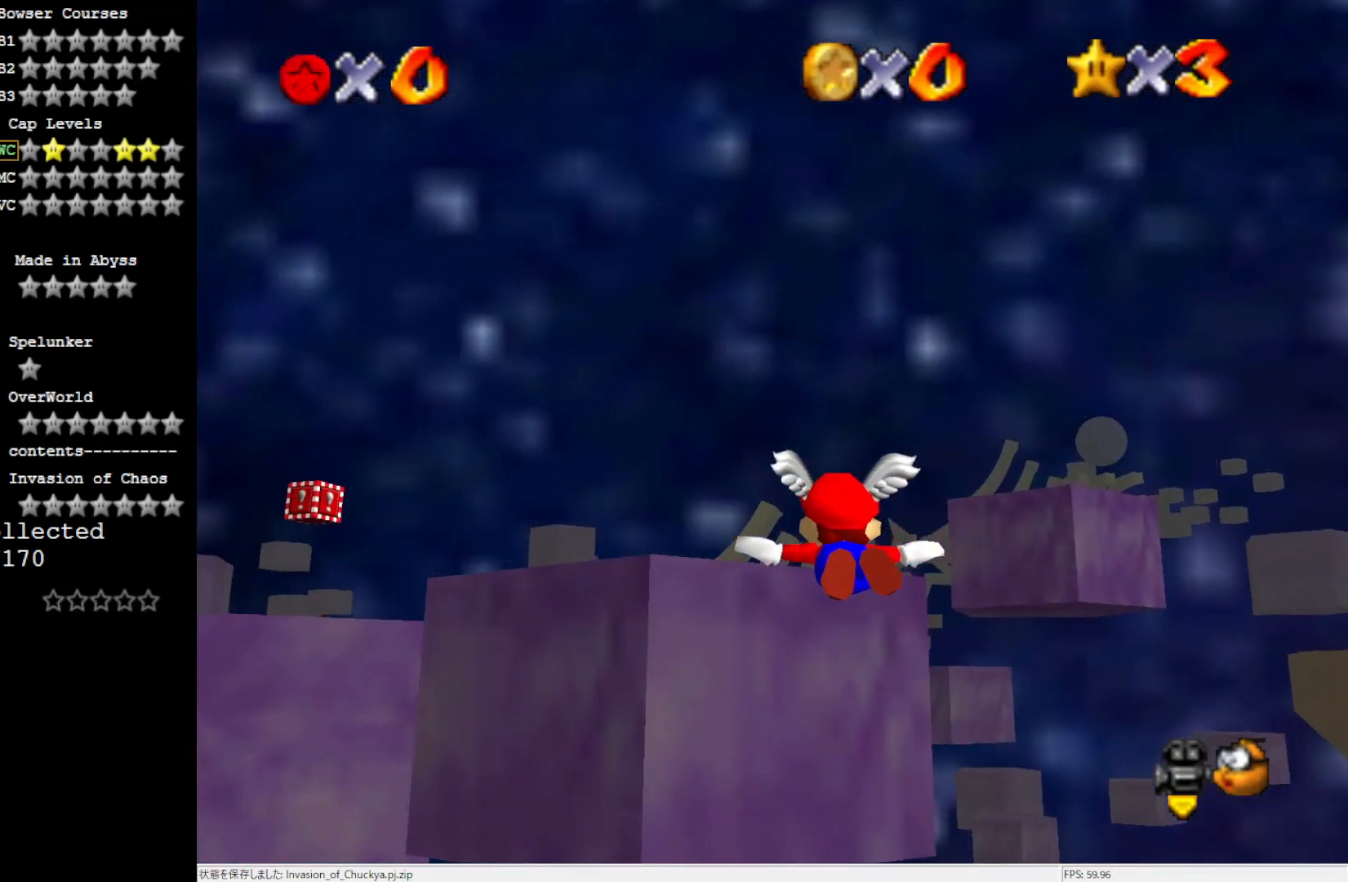
{"buttons": [], "left_stick": "down", "events": [[450, "left_stick", "down"]]}
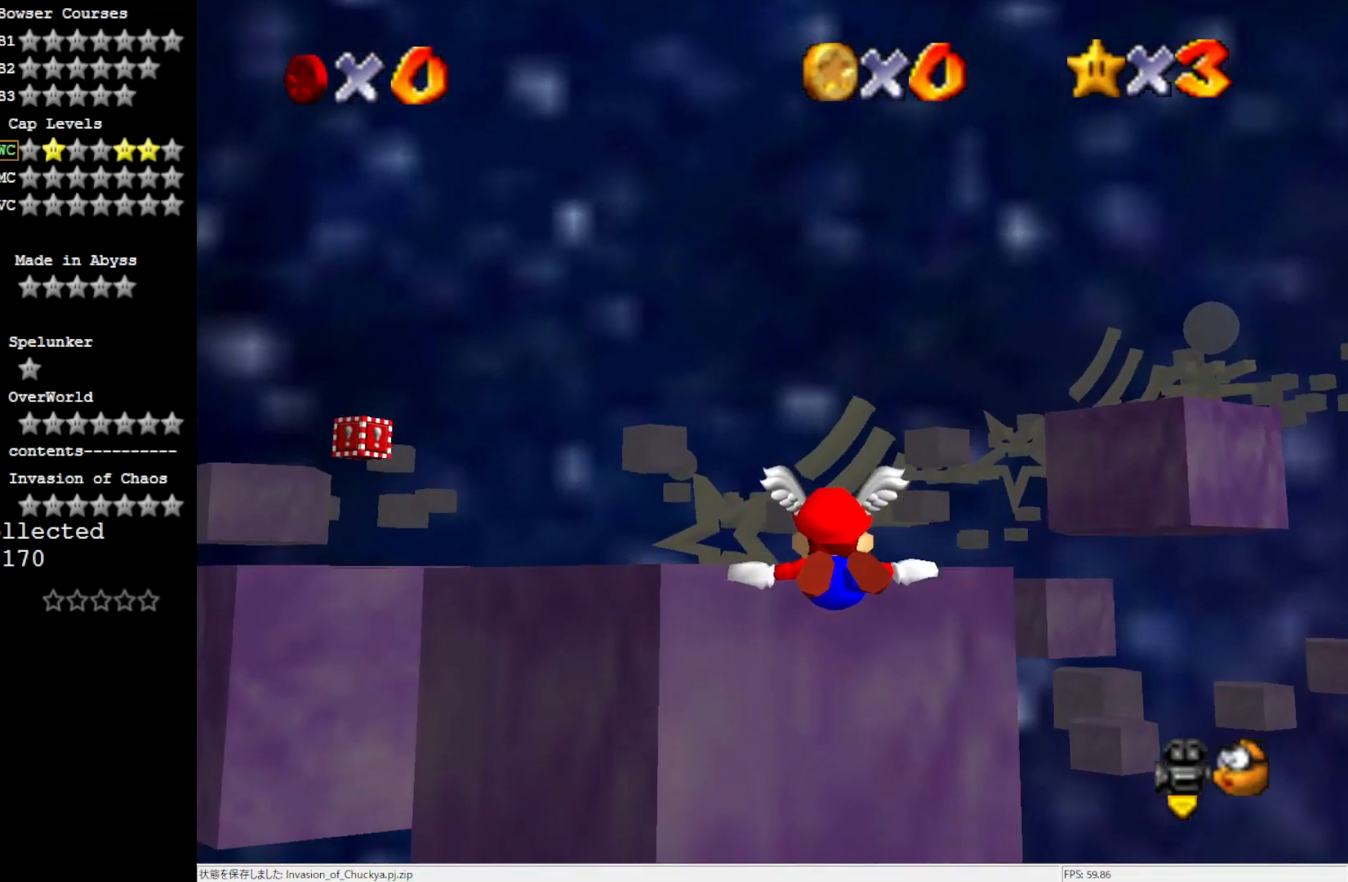
{"buttons": [], "left_stick": "left", "events": [[467, "left_stick", "left"]]}
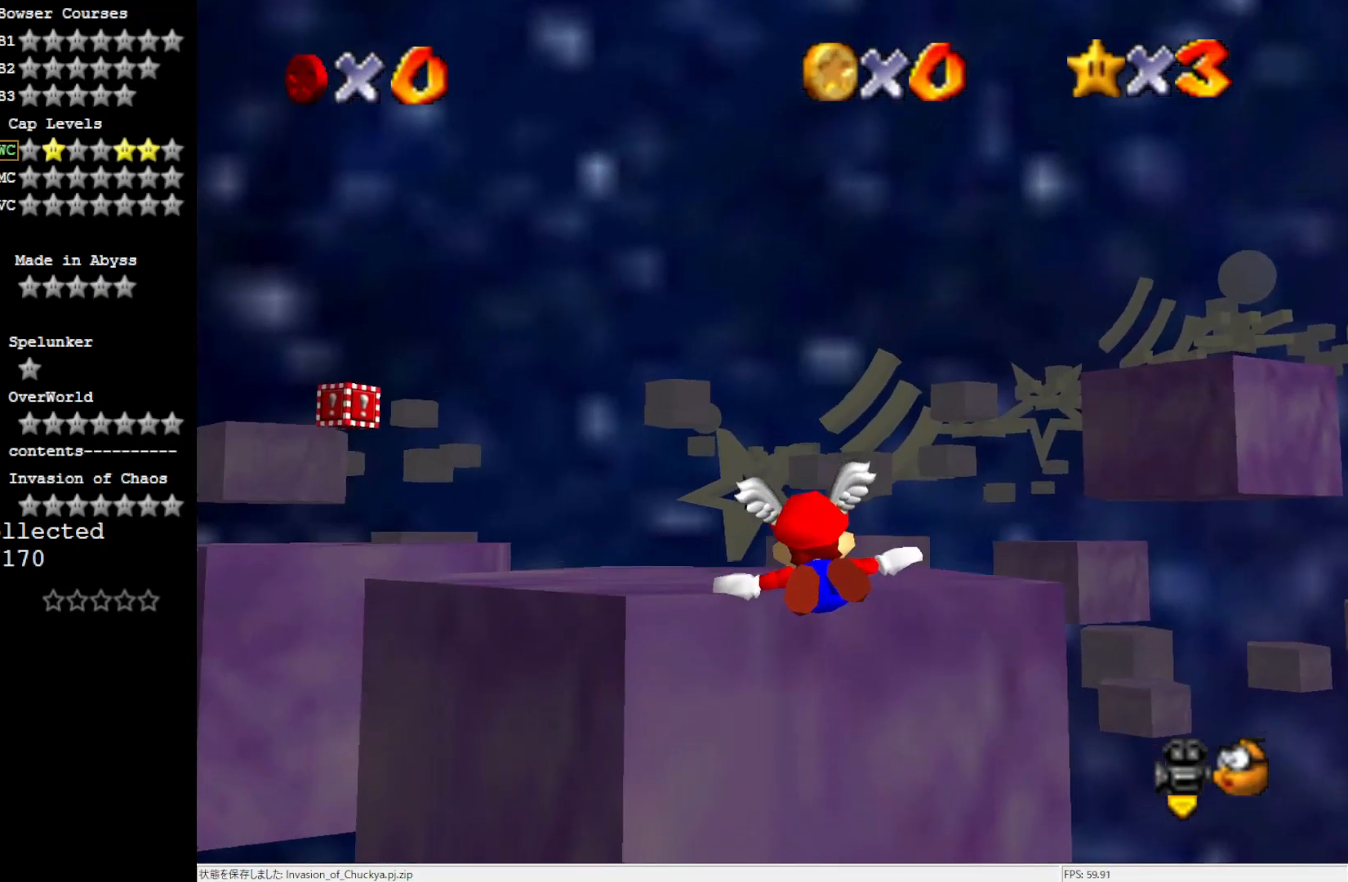
{"buttons": ["A"], "left_stick": "up-left", "events": [[67, "left_stick", "up-left"], [467, "A", "down"]]}
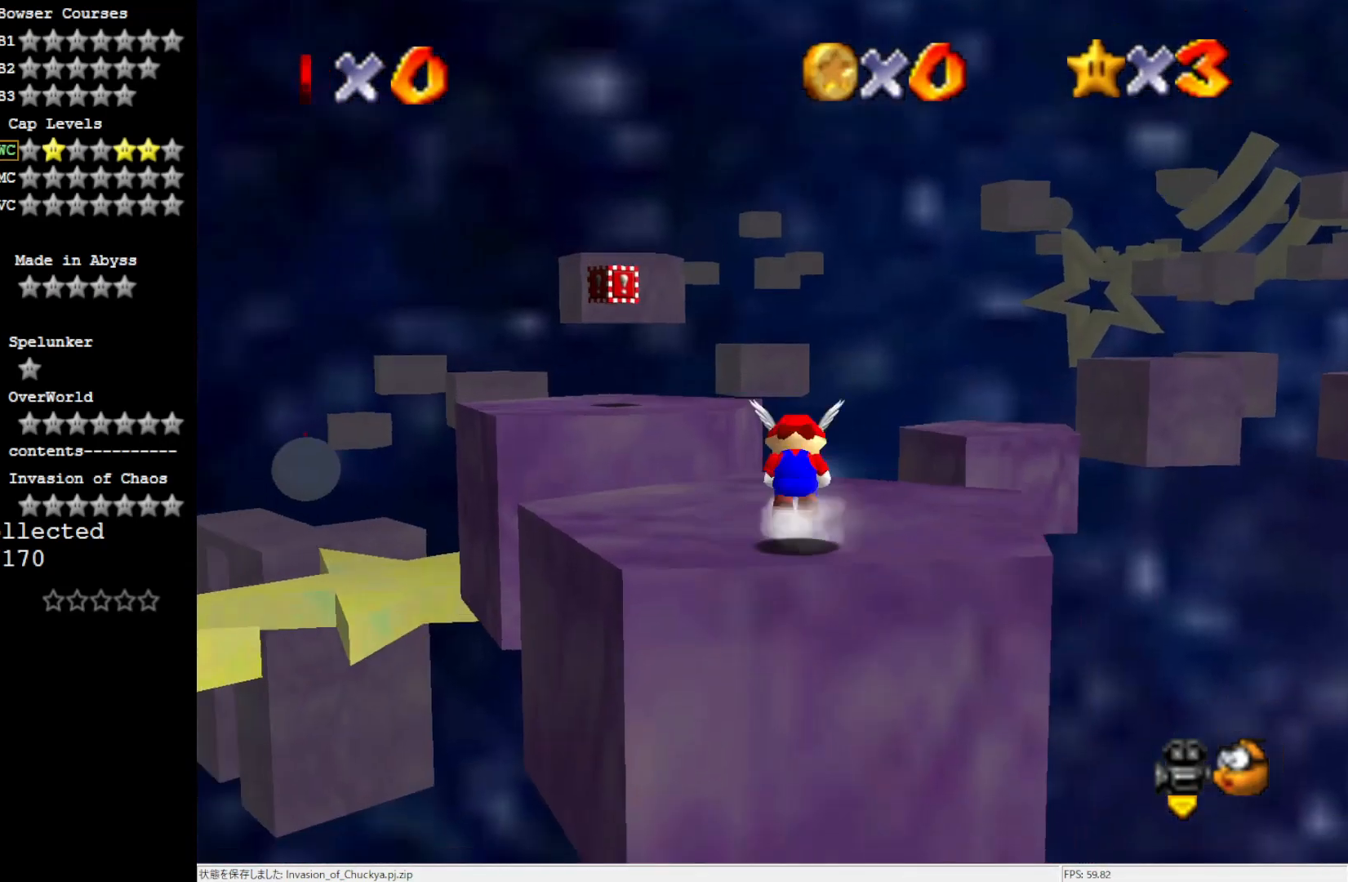
{"buttons": [], "left_stick": "left", "events": [[117, "A", "up"], [250, "C_LEFT", "down"], [317, "C_LEFT", "up"], [383, "C_LEFT", "down"], [467, "C_LEFT", "up"], [500, "left_stick", "left"]]}